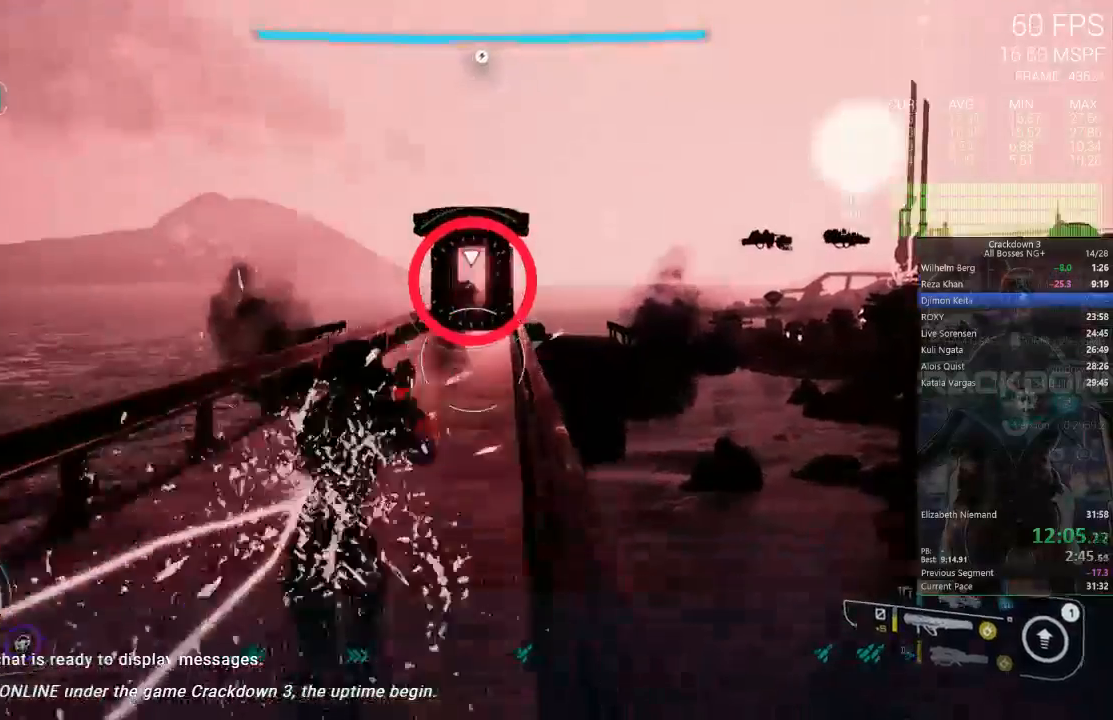
Gameplay with a controller (Xbox layout); each line is a JSON object with the inputs held at the frame after it (dt_ms = milliseconds from this image to that frame). "events" lists button and stick changes between this image and that frame as [ms after this image, input, new state], when the widget could be followed in between. Not read: SELECT START.
{"dt_ms": 500, "buttons": [], "left_stick": "up", "right_stick": "center", "events": [[83, "R1", "down"], [183, "R1", "up"], [217, "right_stick", "center"]]}
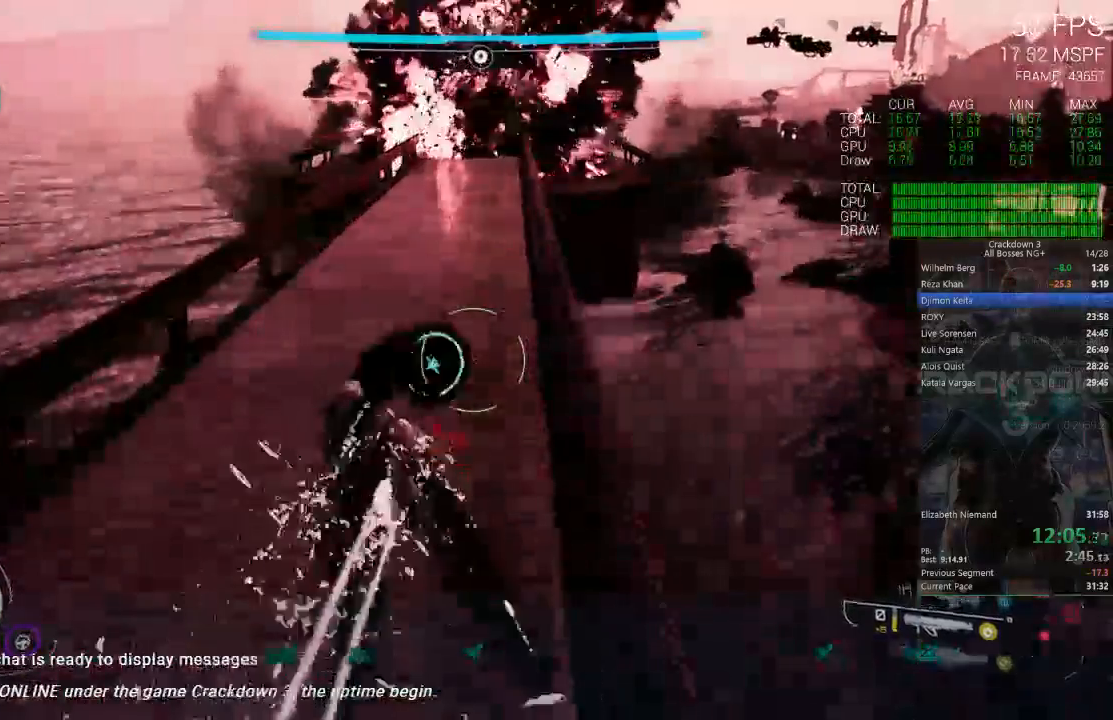
{"dt_ms": 500, "buttons": [], "left_stick": "up", "right_stick": "up-right", "events": [[117, "L3", "down"], [300, "L3", "up"], [450, "right_stick", "up-right"]]}
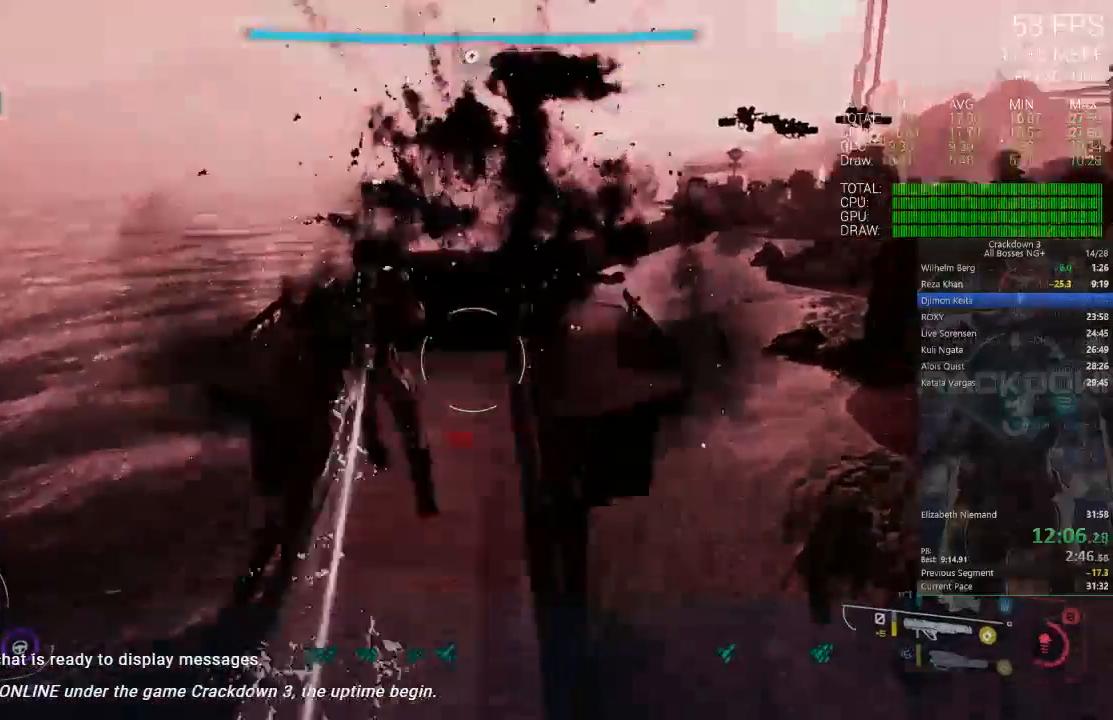
{"dt_ms": 500, "buttons": [], "left_stick": "up", "right_stick": "center", "events": [[150, "right_stick", "center"]]}
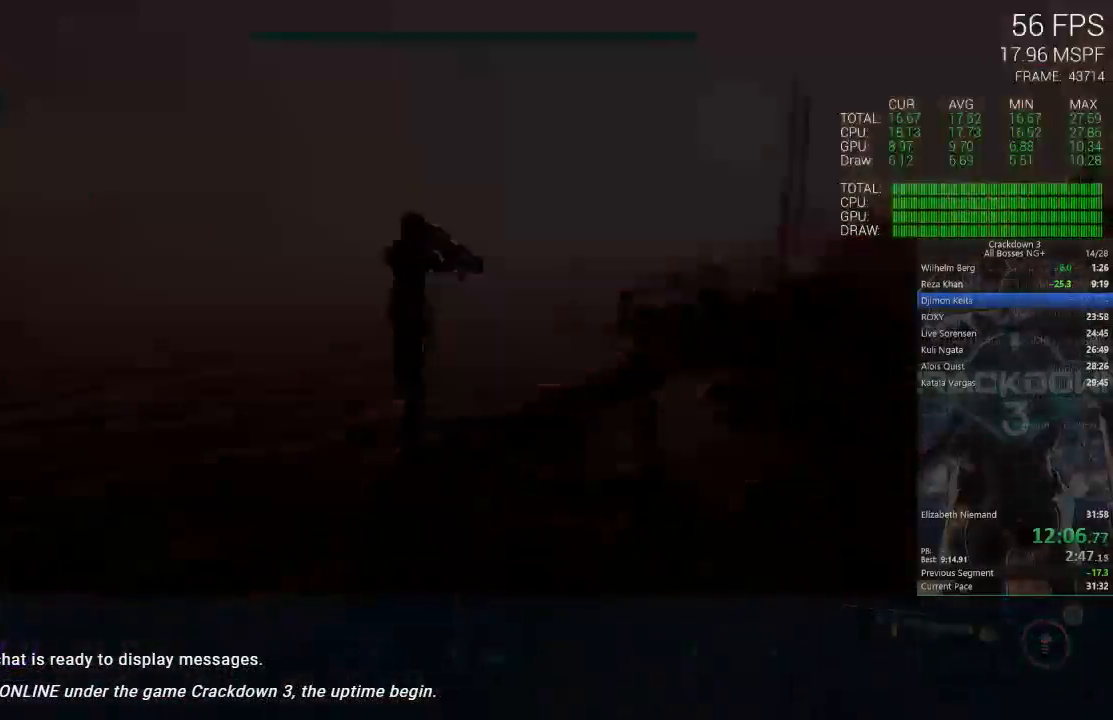
{"dt_ms": 500, "buttons": [], "left_stick": "center", "right_stick": "center", "events": [[400, "left_stick", "center"]]}
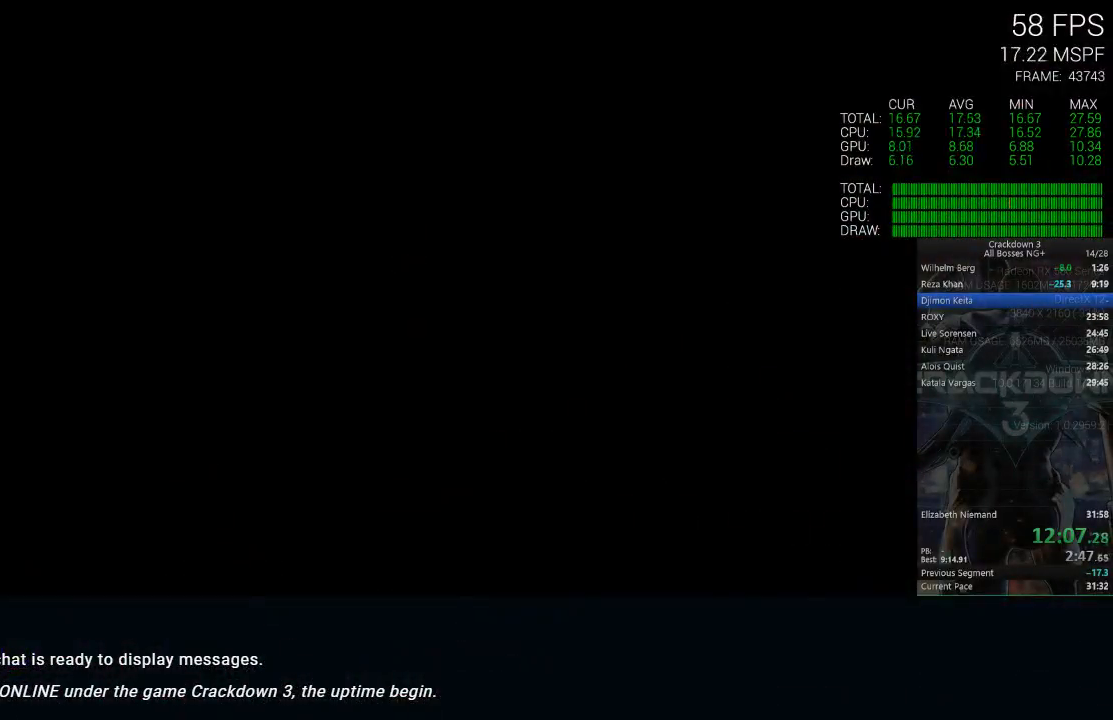
{"dt_ms": 500, "buttons": [], "left_stick": "center", "right_stick": "center", "events": []}
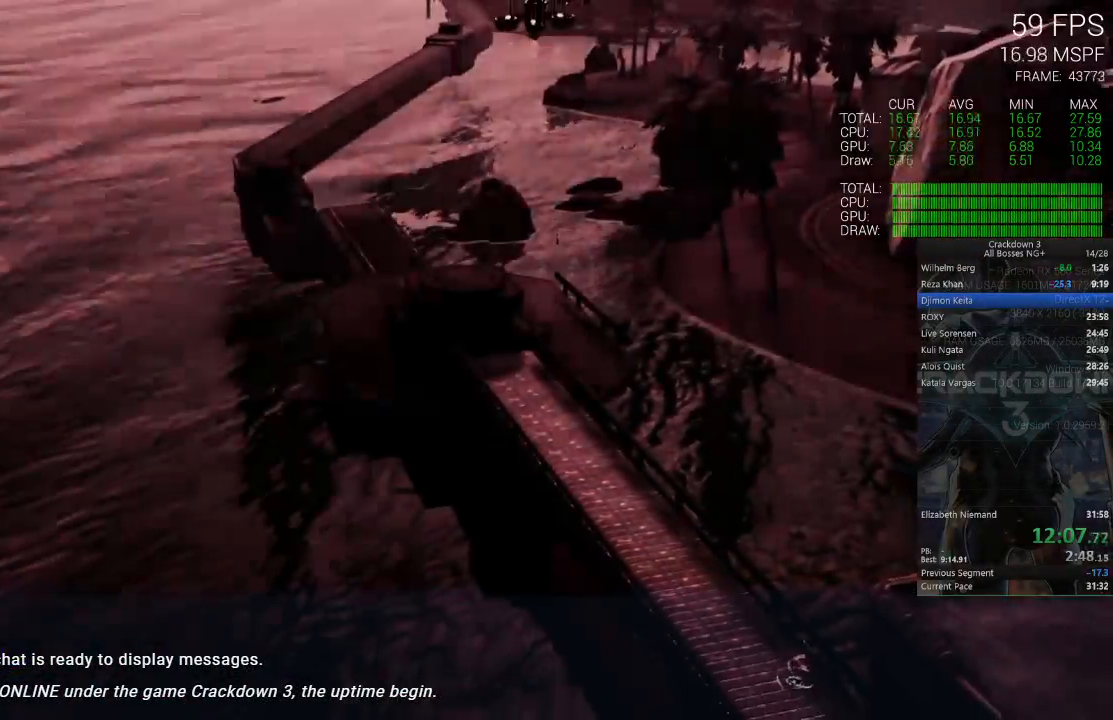
{"dt_ms": 500, "buttons": ["X"], "left_stick": "center", "right_stick": "center", "events": [[467, "X", "down"]]}
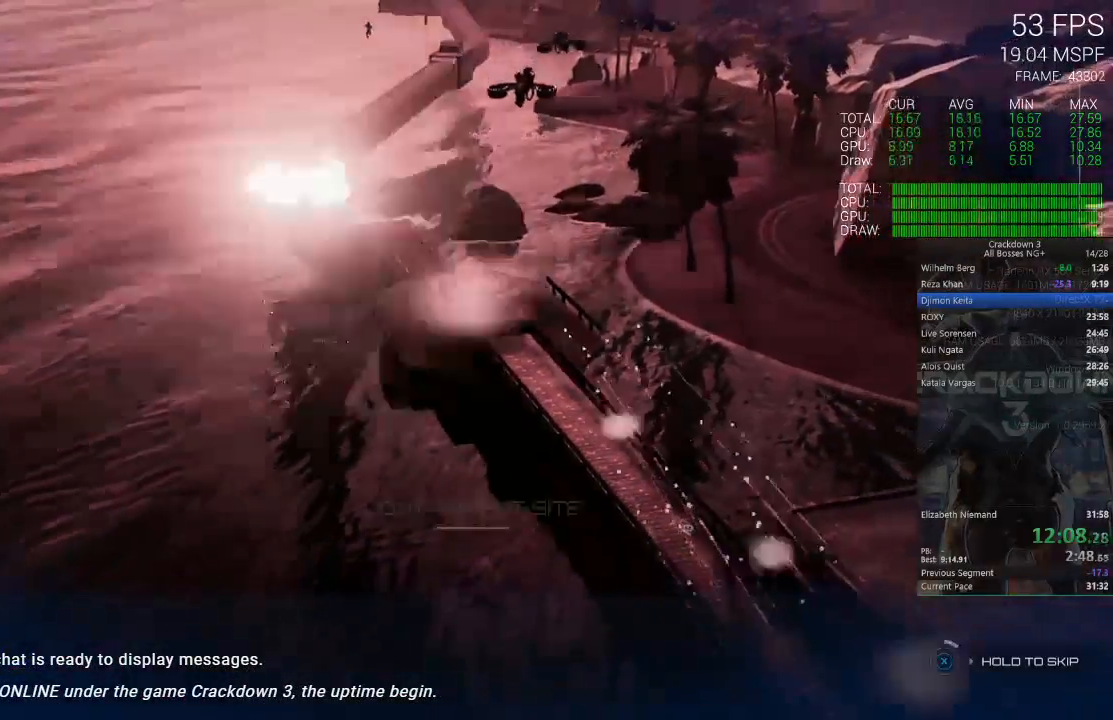
{"dt_ms": 500, "buttons": ["X"], "left_stick": "center", "right_stick": "center", "events": []}
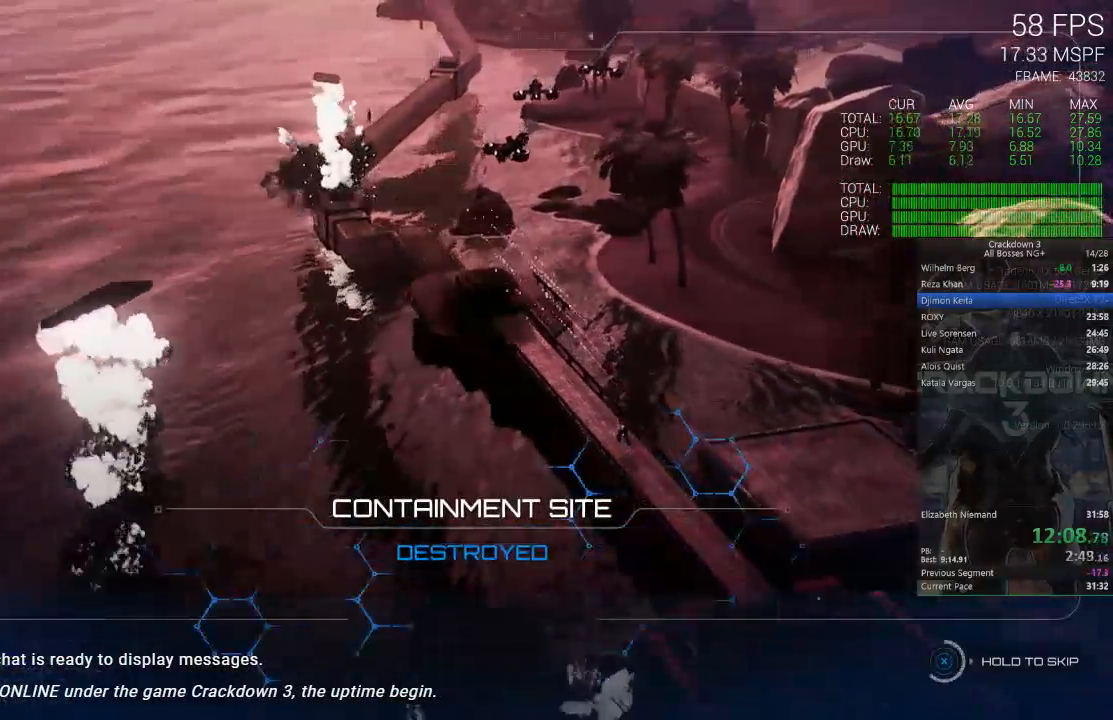
{"dt_ms": 500, "buttons": ["X"], "left_stick": "center", "right_stick": "center", "events": []}
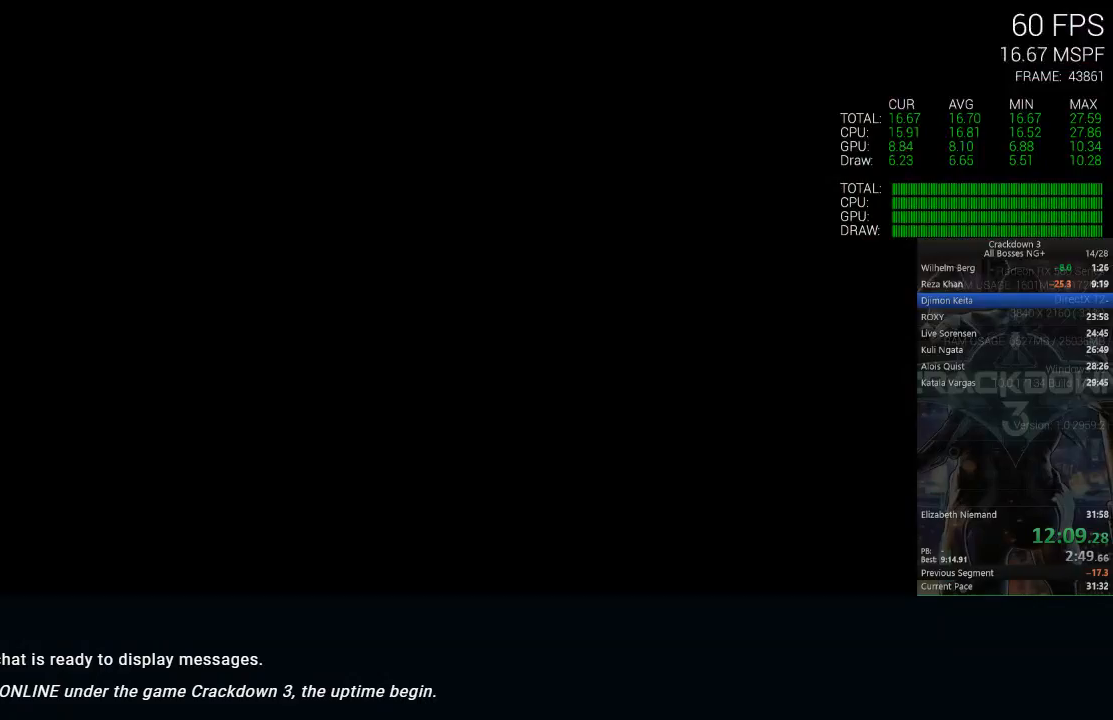
{"dt_ms": 1000, "buttons": [], "left_stick": "up", "right_stick": "center", "events": [[450, "X", "up"], [450, "left_stick", "up"], [850, "A", "down"], [983, "A", "up"]]}
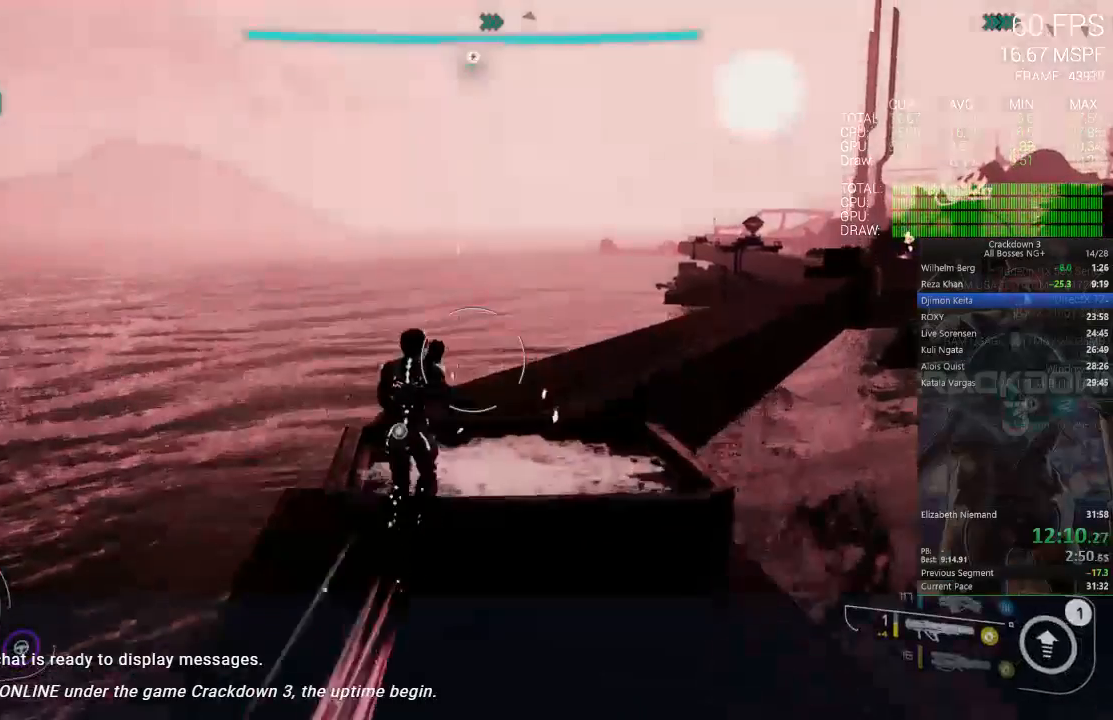
{"dt_ms": 500, "buttons": [], "left_stick": "up-left", "right_stick": "center", "events": [[33, "L3", "down"], [167, "L3", "up"], [200, "right_stick", "right"], [350, "left_stick", "up-left"], [383, "right_stick", "center"]]}
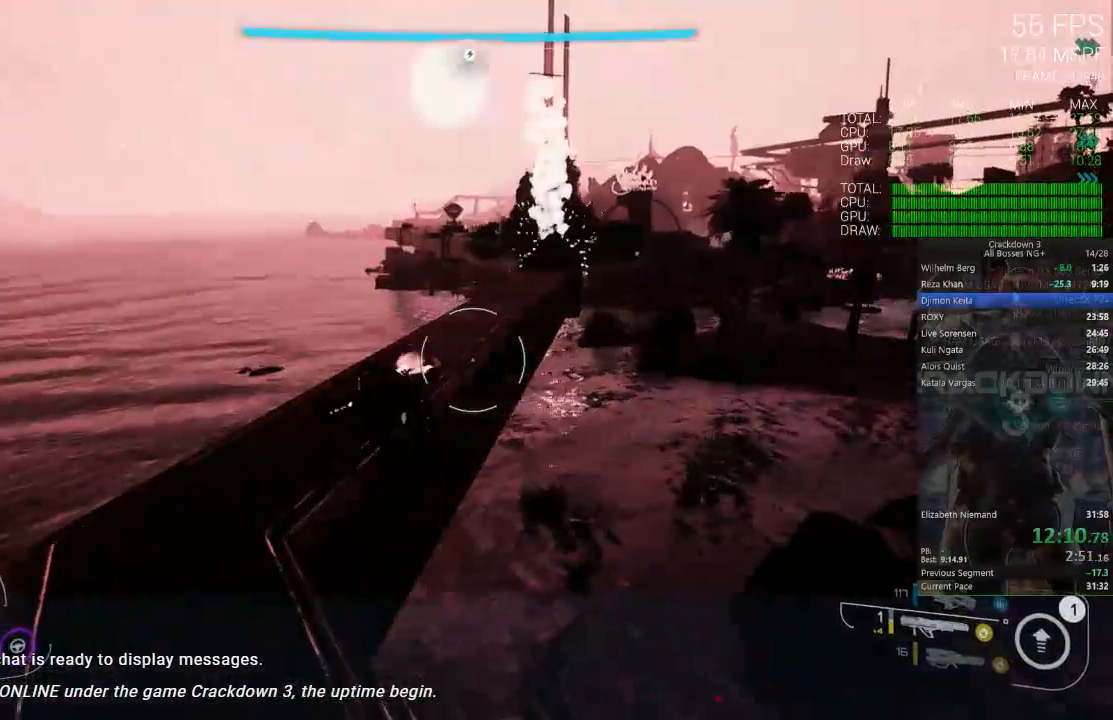
{"dt_ms": 1000, "buttons": [], "left_stick": "up-left", "right_stick": "down-left", "events": [[100, "left_stick", "left"], [367, "left_stick", "up"], [483, "right_stick", "right"], [633, "R1", "down"], [633, "right_stick", "center"], [733, "R1", "up"], [833, "left_stick", "up-left"], [933, "right_stick", "down-left"]]}
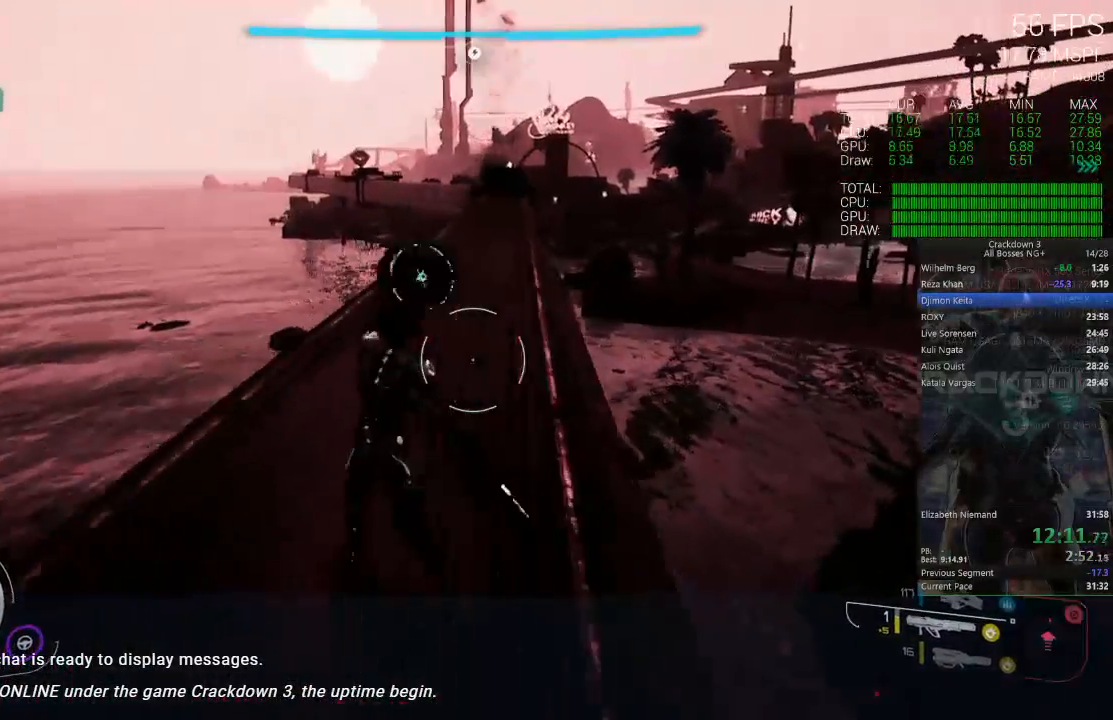
{"dt_ms": 500, "buttons": ["L3"], "left_stick": "up", "right_stick": "center", "events": [[33, "left_stick", "up"], [33, "right_stick", "center"], [467, "L3", "down"]]}
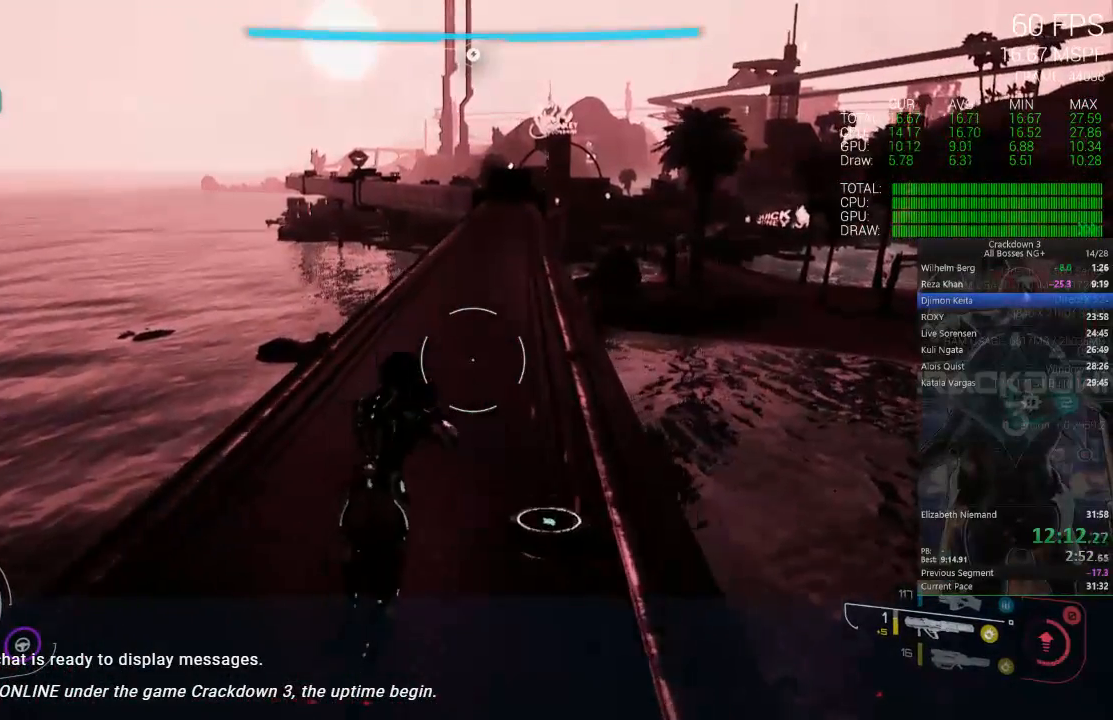
{"dt_ms": 500, "buttons": [], "left_stick": "up", "right_stick": "center", "events": [[133, "L3", "up"]]}
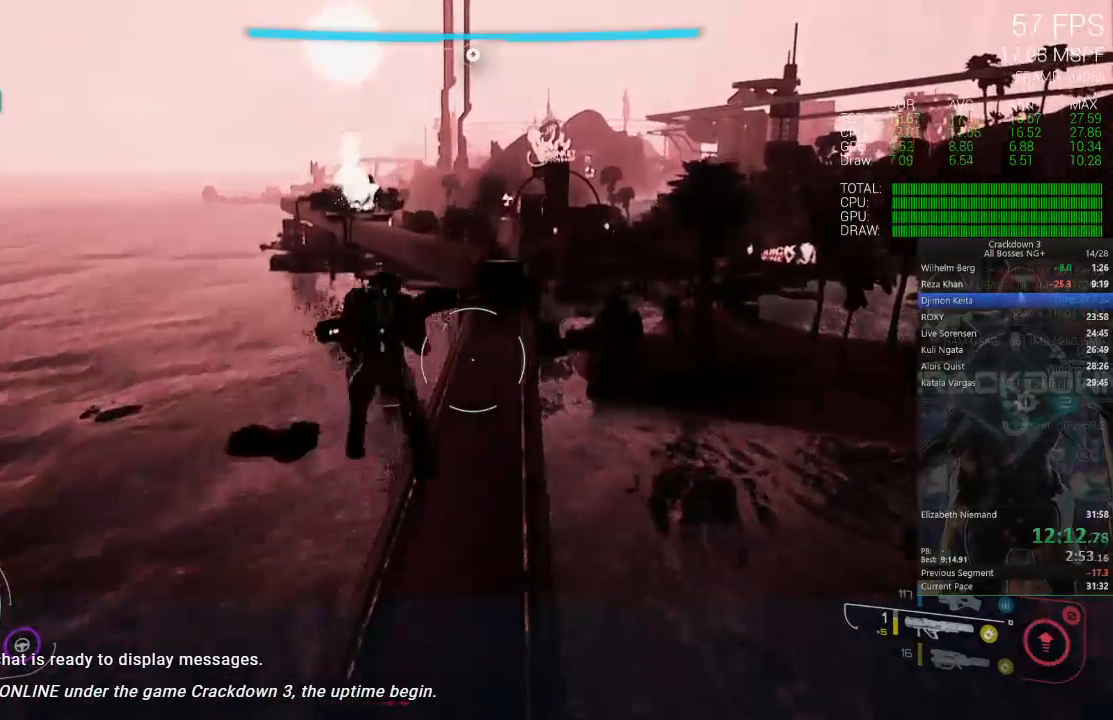
{"dt_ms": 500, "buttons": [], "left_stick": "up", "right_stick": "center", "events": [[17, "right_stick", "up"], [167, "L1", "down"], [233, "right_stick", "center"], [317, "L1", "up"]]}
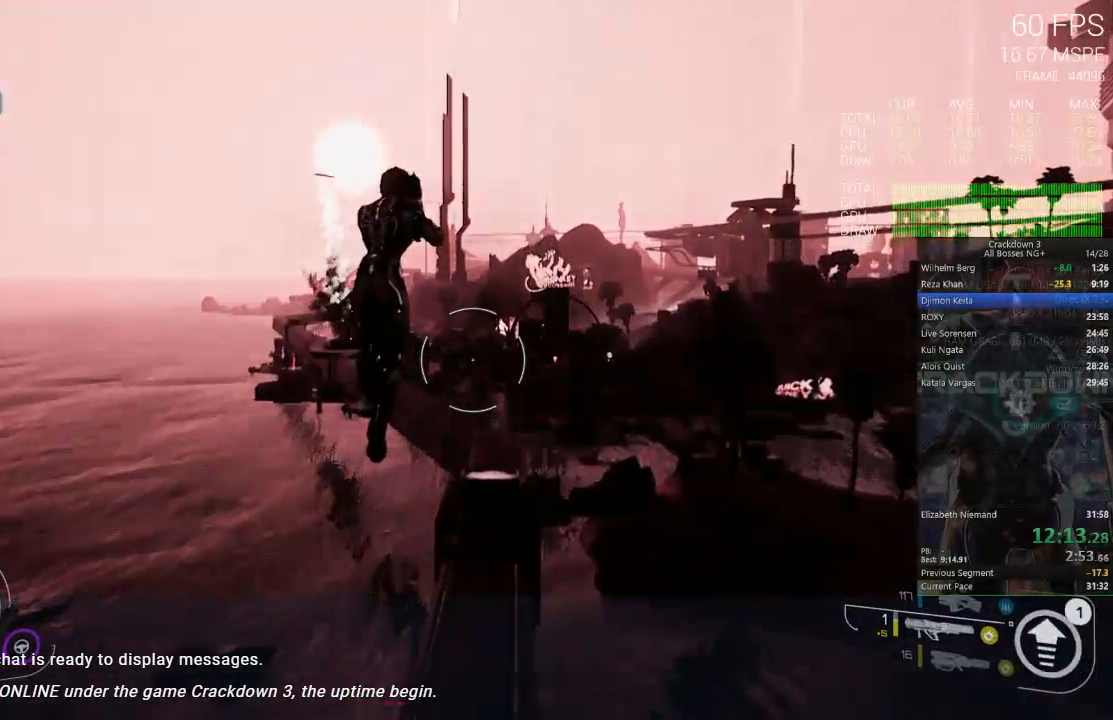
{"dt_ms": 500, "buttons": [], "left_stick": "up", "right_stick": "down-left", "events": [[450, "right_stick", "down-left"]]}
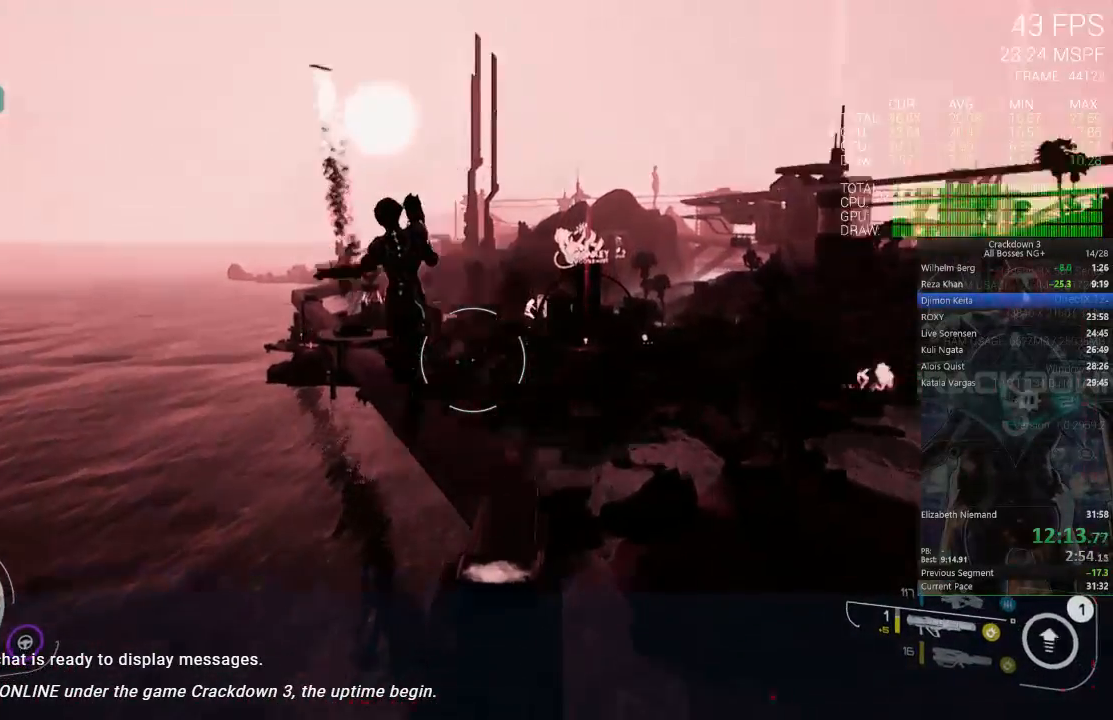
{"dt_ms": 500, "buttons": [], "left_stick": "up", "right_stick": "center", "events": [[167, "right_stick", "center"]]}